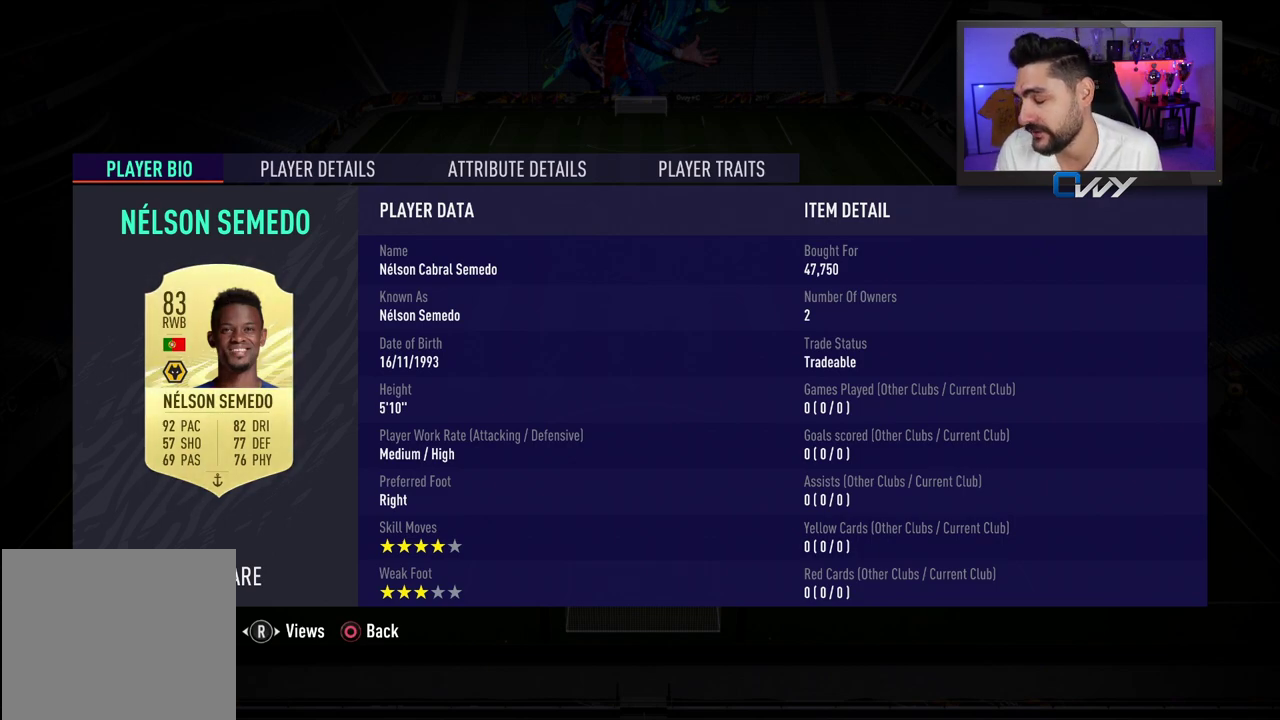
Gameplay with a controller (PlayStation layout); each line is a JSON object with the inputs held at the frame after it. "events" lists button and stick changes between this image and that frame as [ms after this image, input, new state], when the widget could be followed in between. Not read: R1.
{"buttons": [], "left_stick": "center", "right_stick": "center", "events": [[217, "CIRCLE", "down"], [367, "CIRCLE", "up"]]}
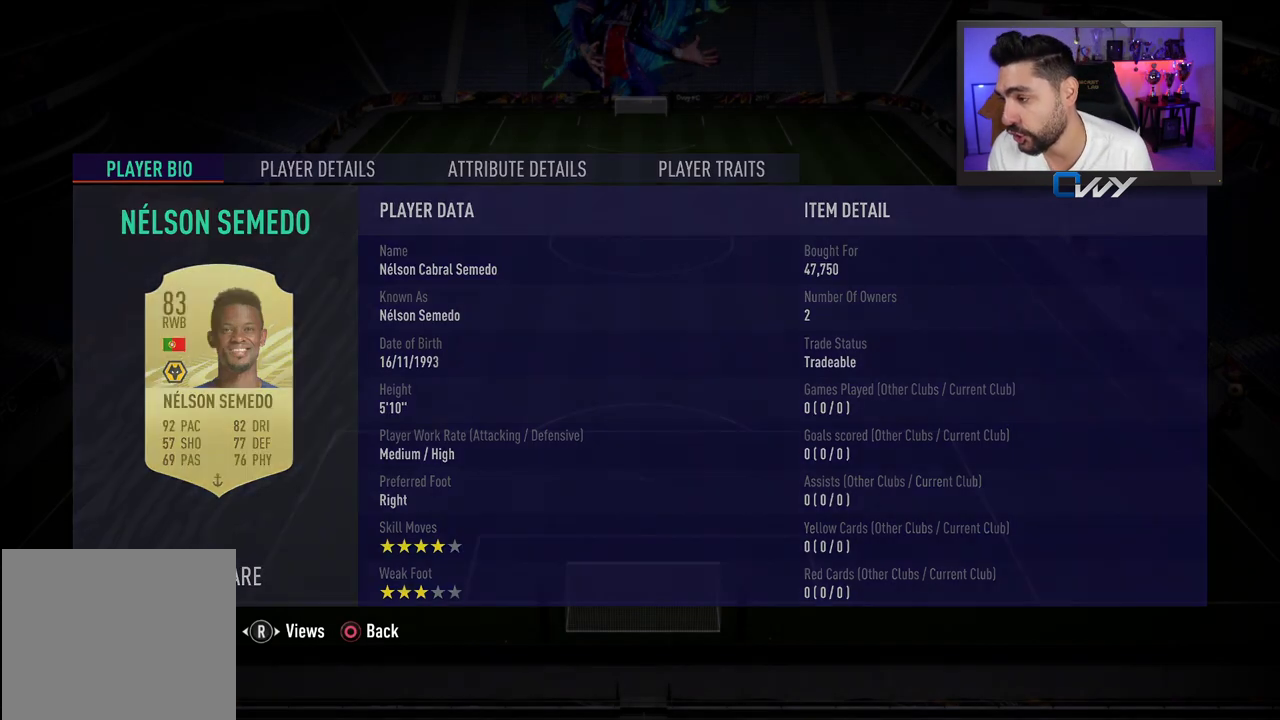
{"buttons": [], "left_stick": "center", "right_stick": "center", "events": []}
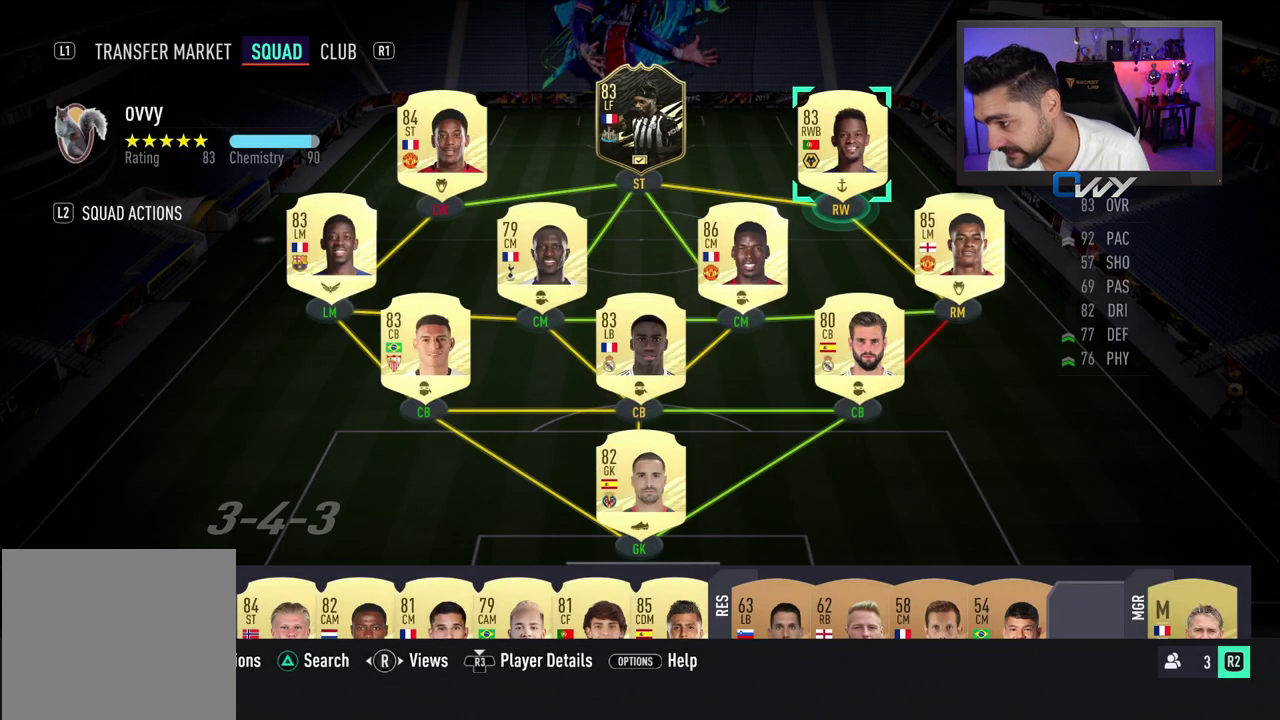
{"buttons": [], "left_stick": "down", "right_stick": "center", "events": [[500, "left_stick", "down"]]}
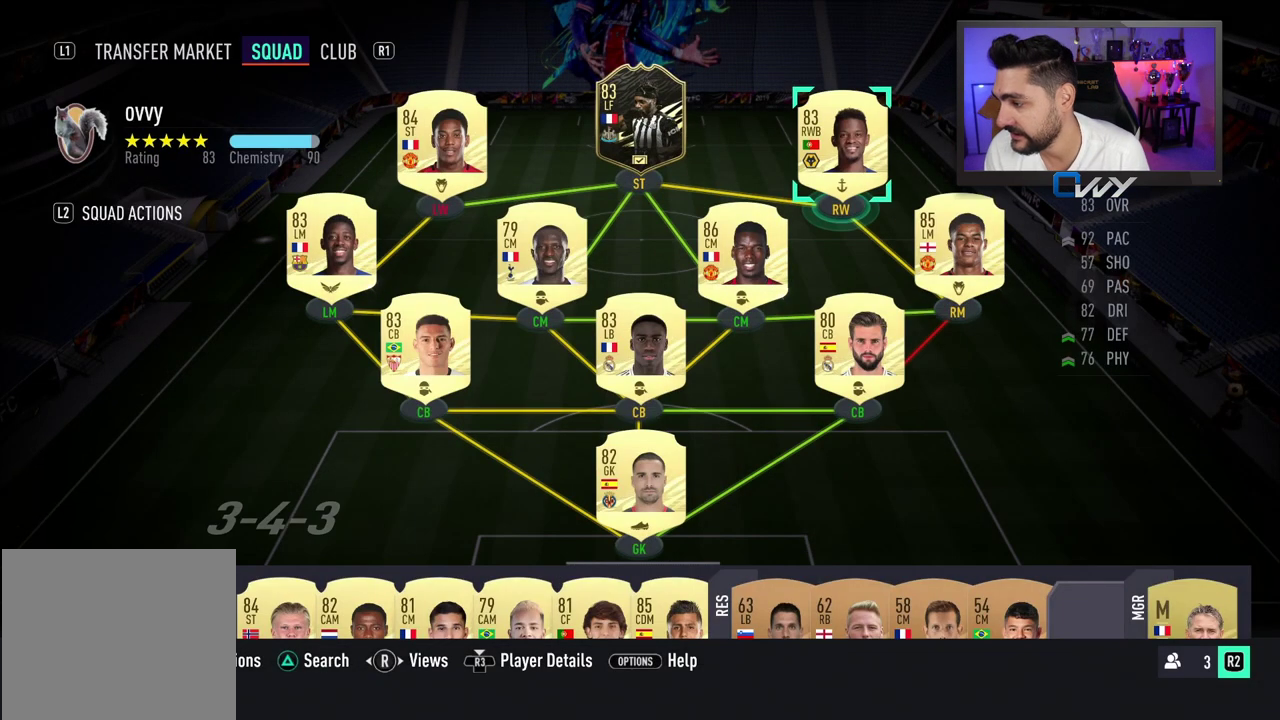
{"buttons": [], "left_stick": "center", "right_stick": "center", "events": [[133, "left_stick", "center"]]}
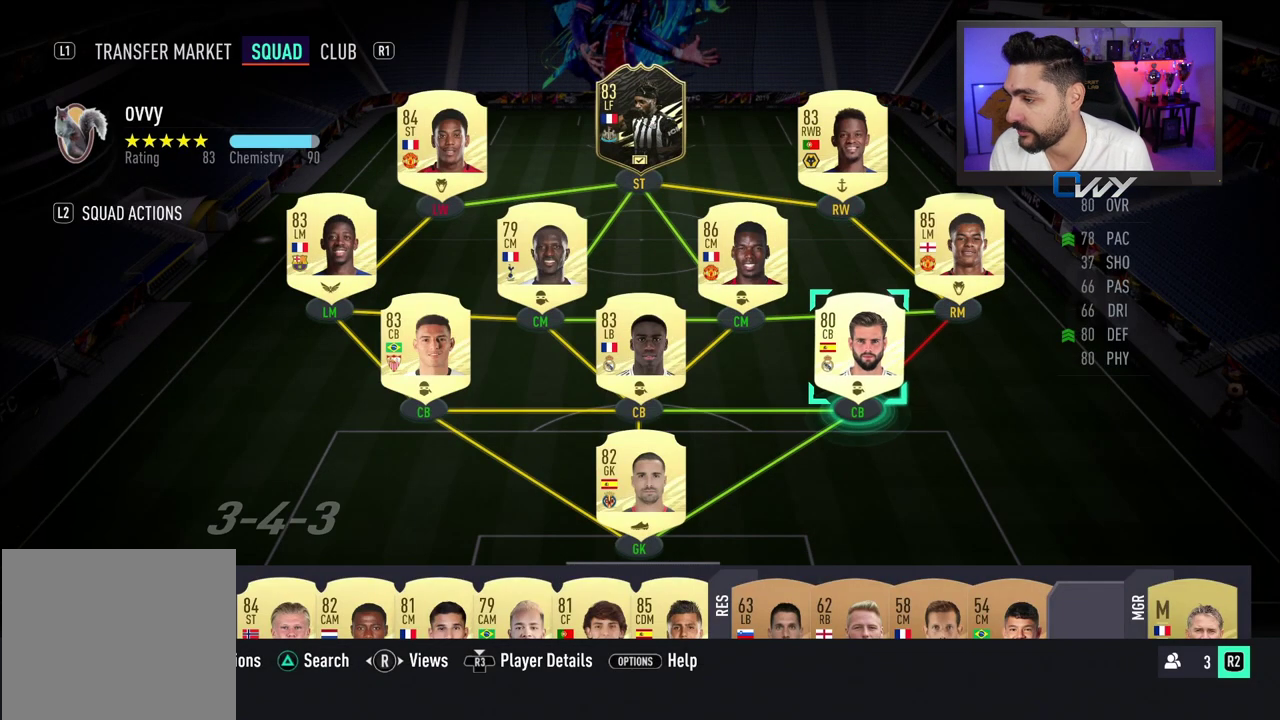
{"buttons": [], "left_stick": "left", "right_stick": "center", "events": [[433, "left_stick", "left"]]}
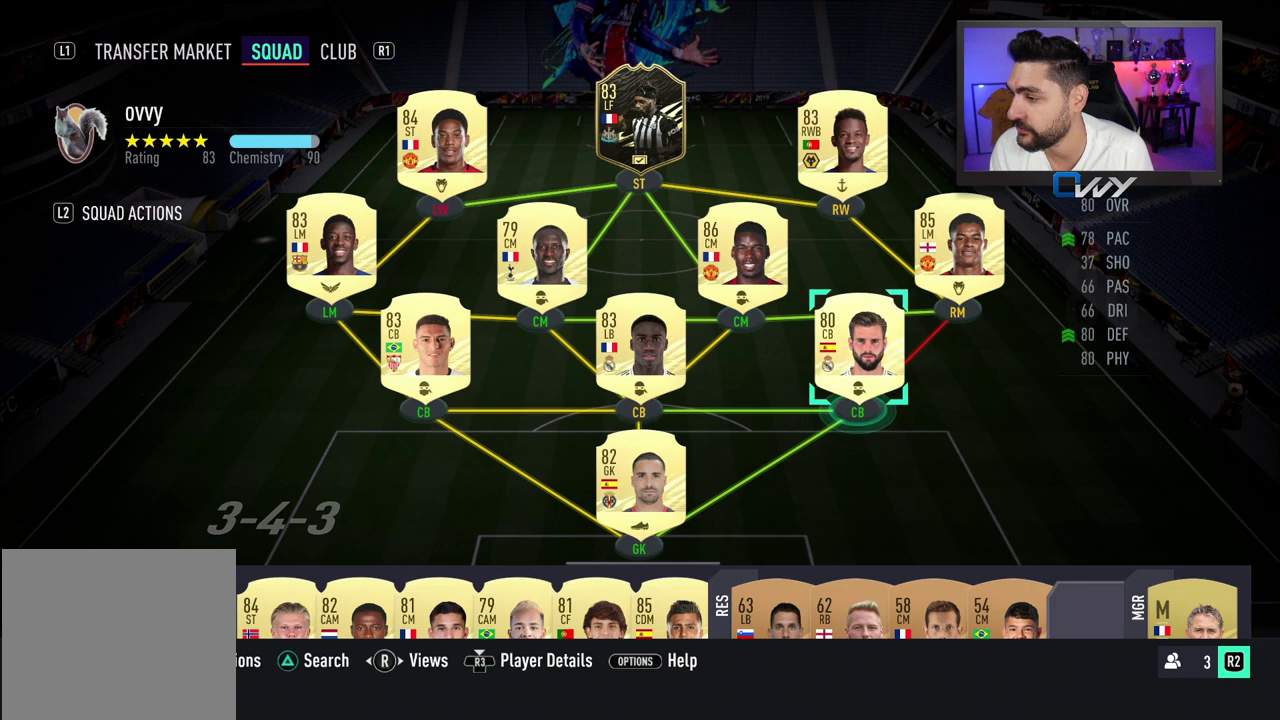
{"buttons": [], "left_stick": "center", "right_stick": "center", "events": [[83, "left_stick", "center"], [283, "left_stick", "left"], [400, "left_stick", "center"]]}
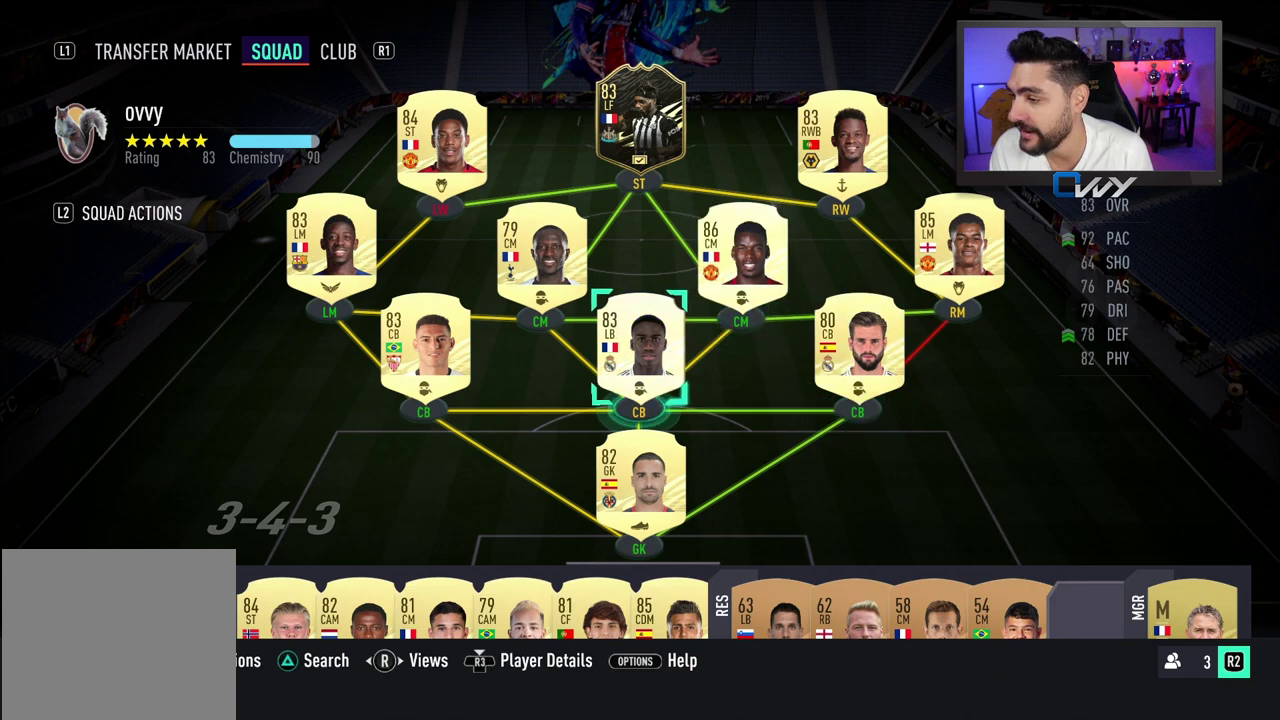
{"buttons": [], "left_stick": "center", "right_stick": "center", "events": [[67, "left_stick", "left"], [183, "left_stick", "center"]]}
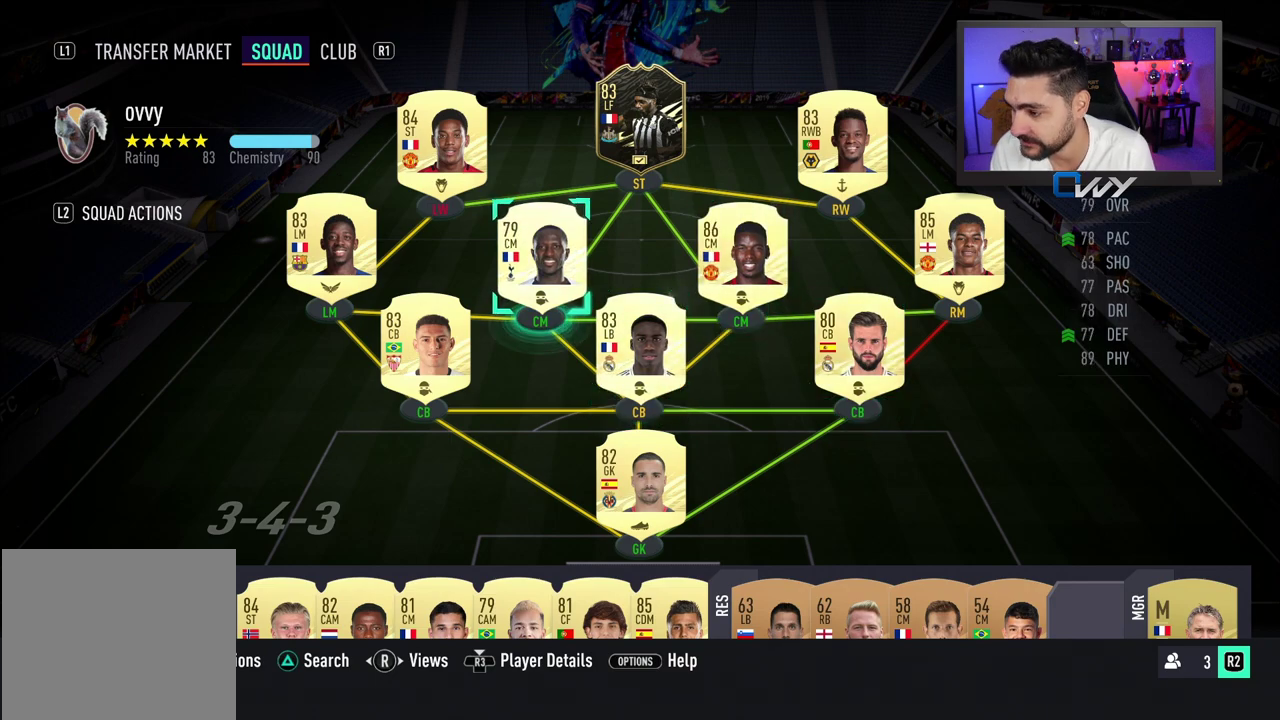
{"buttons": [], "left_stick": "center", "right_stick": "center", "events": [[133, "left_stick", "right"], [250, "left_stick", "center"]]}
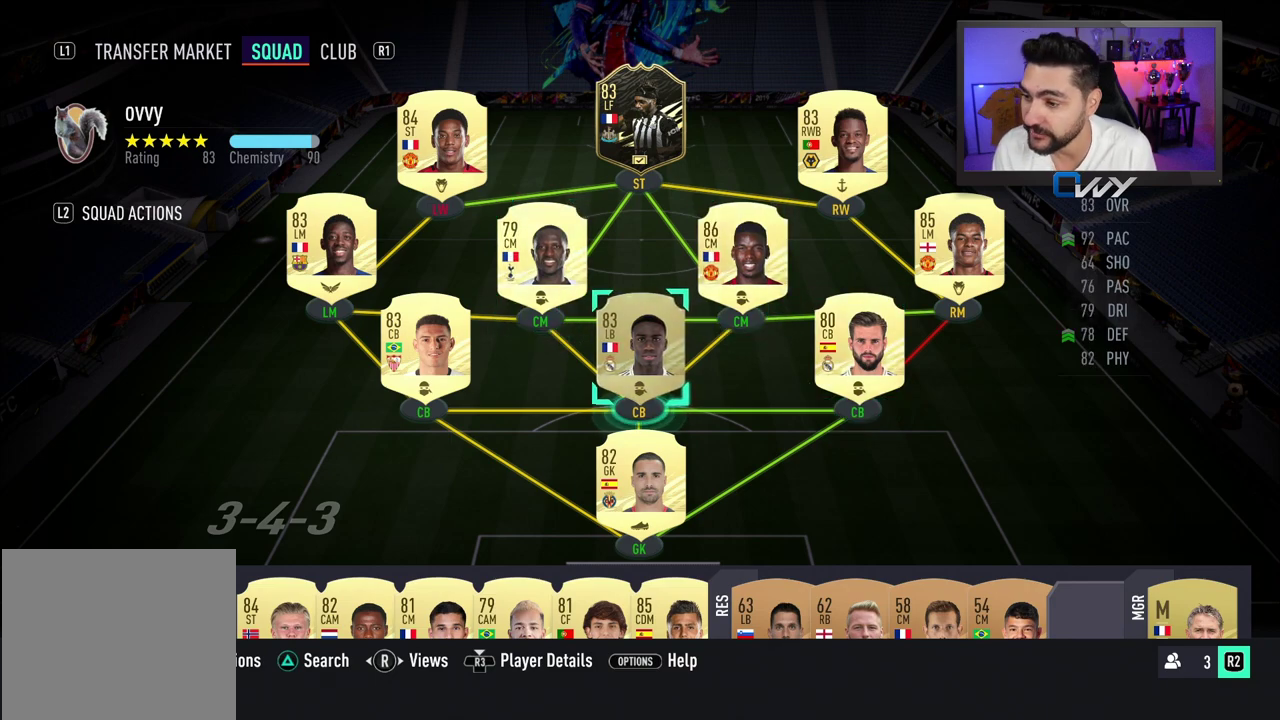
{"buttons": [], "left_stick": "left", "right_stick": "center", "events": [[483, "left_stick", "left"]]}
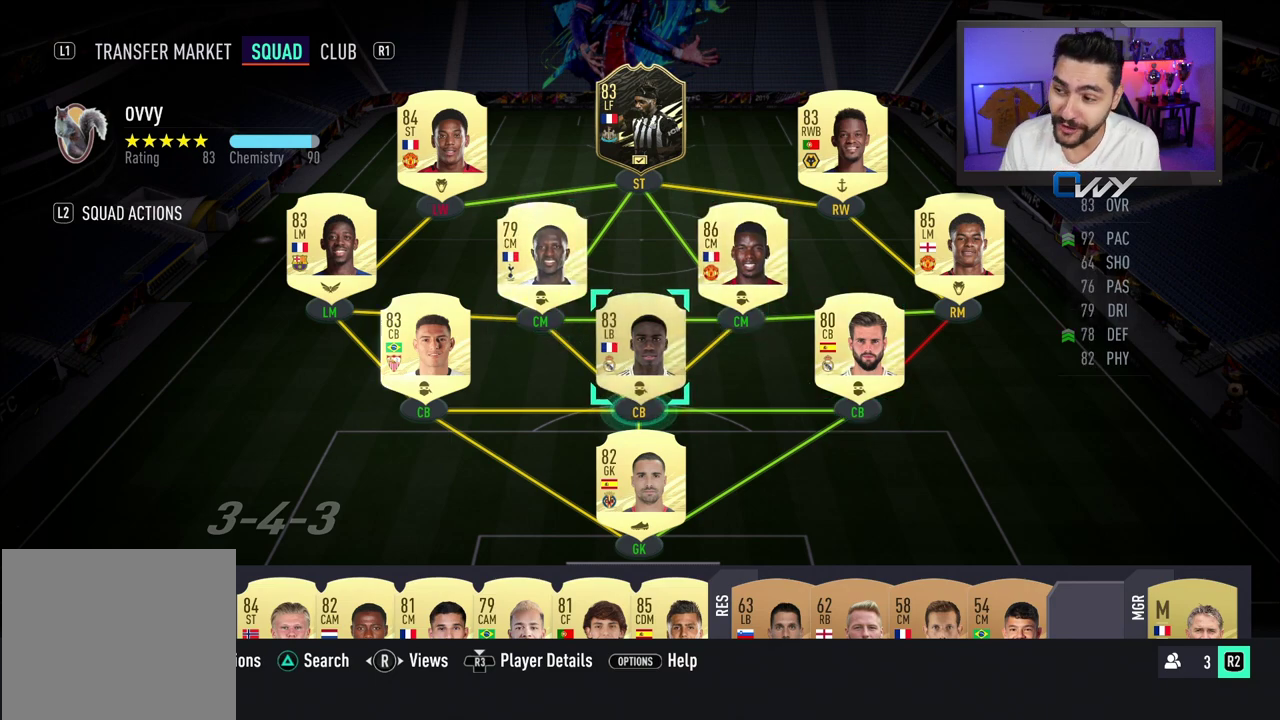
{"buttons": [], "left_stick": "center", "right_stick": "center", "events": [[150, "left_stick", "center"], [300, "left_stick", "down-left"], [483, "left_stick", "center"]]}
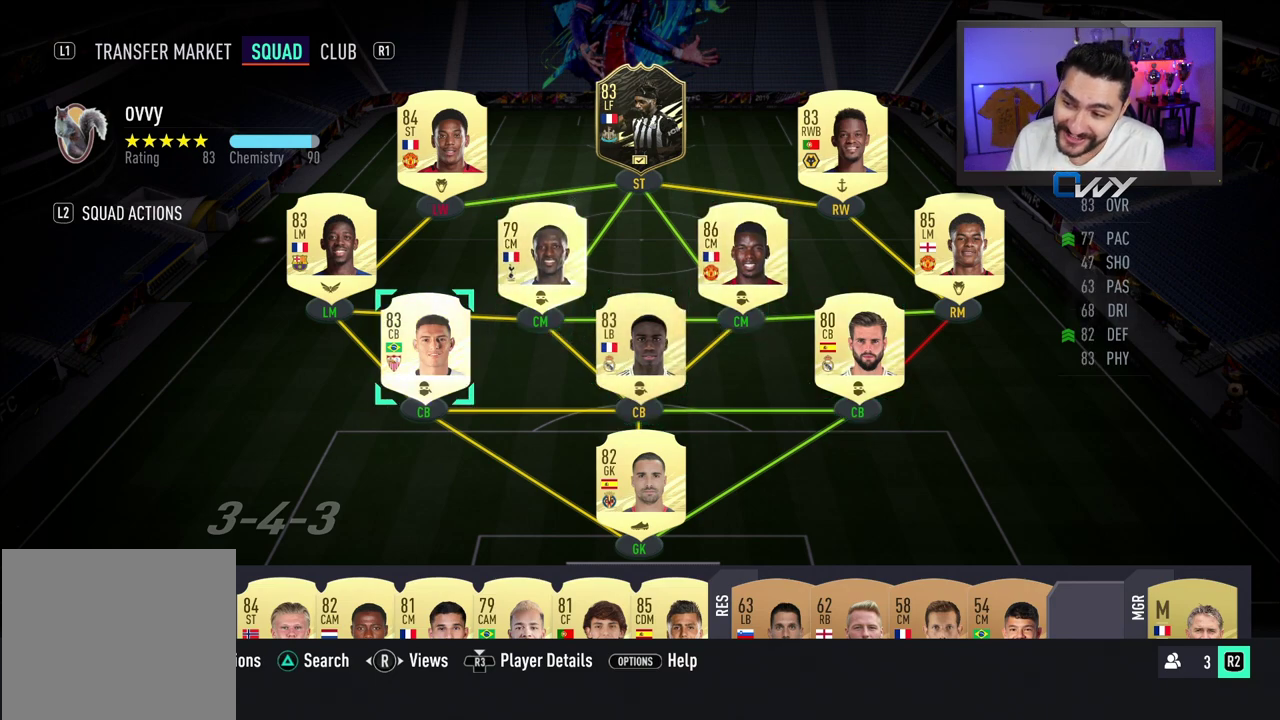
{"buttons": [], "left_stick": "center", "right_stick": "center", "events": []}
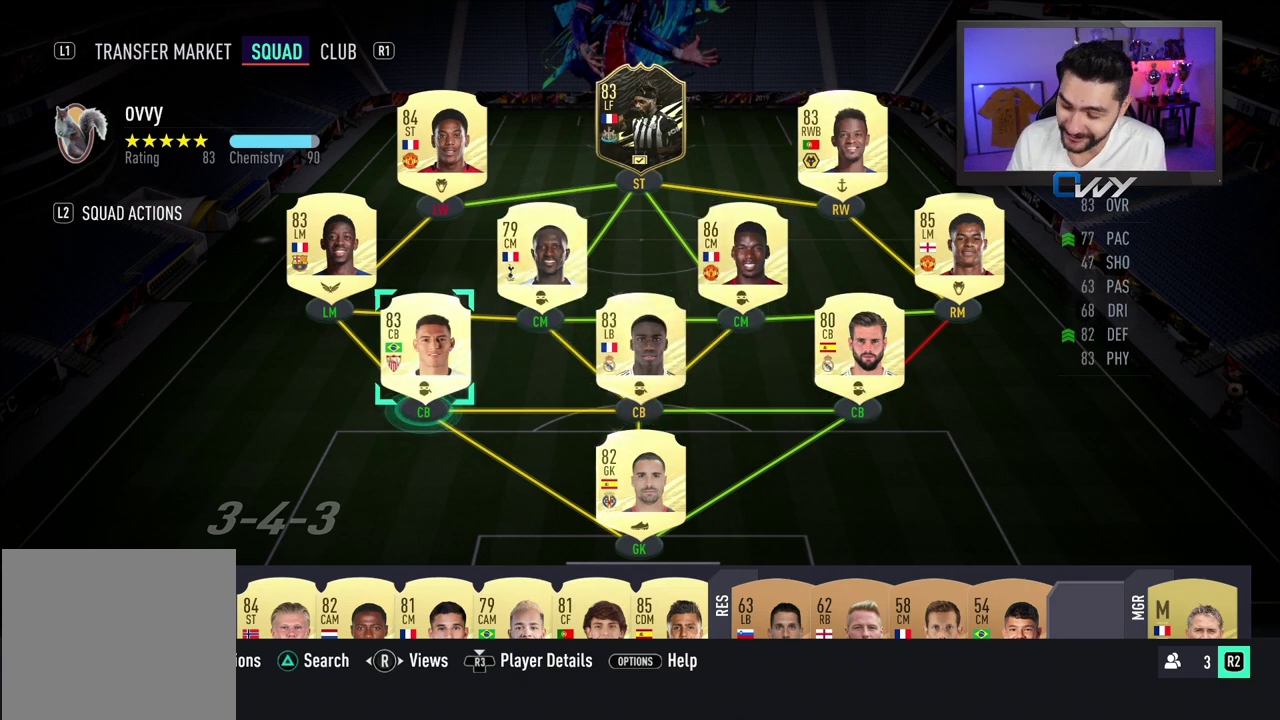
{"buttons": [], "left_stick": "right", "right_stick": "center", "events": [[400, "left_stick", "right"]]}
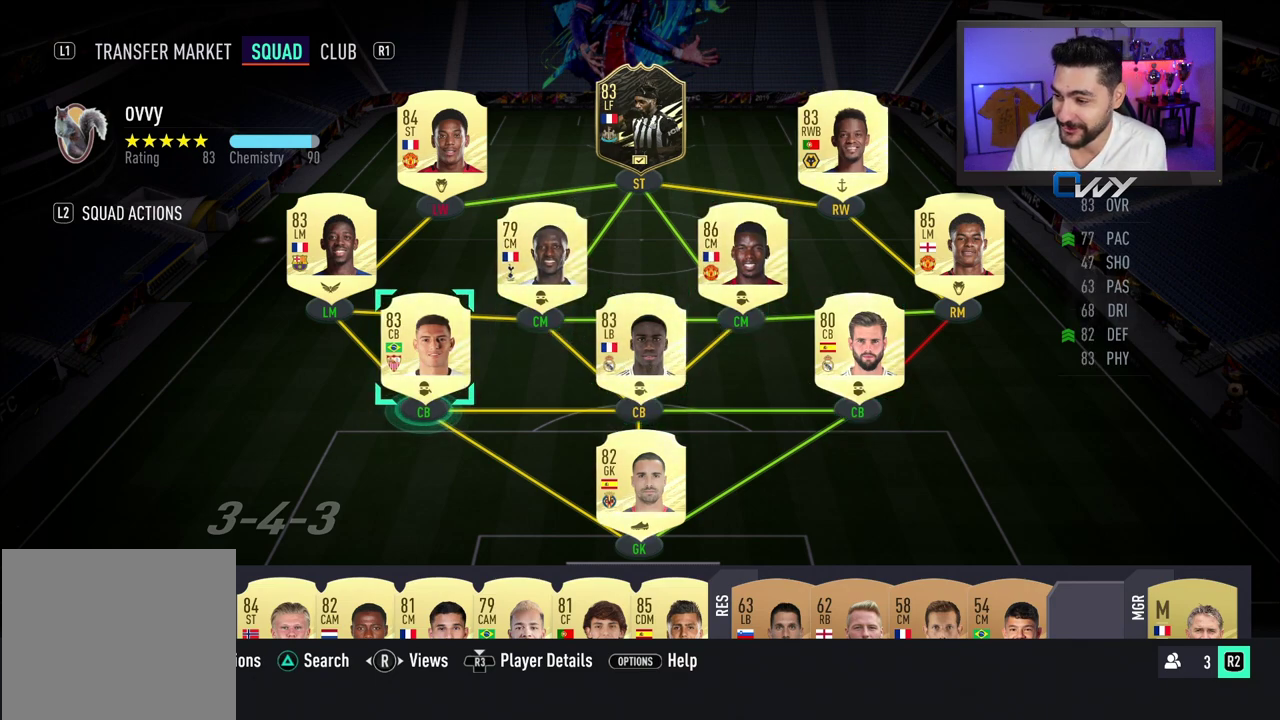
{"buttons": [], "left_stick": "center", "right_stick": "center", "events": [[133, "left_stick", "center"], [317, "left_stick", "right"], [467, "left_stick", "center"]]}
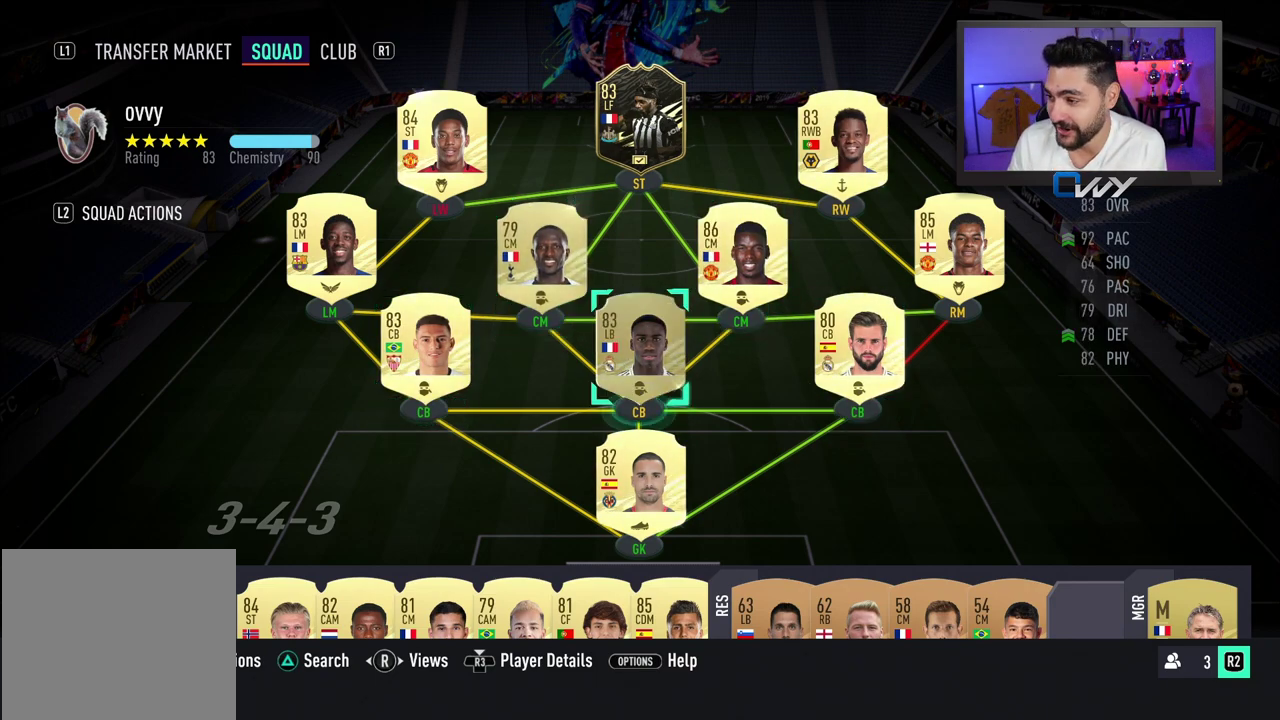
{"buttons": [], "left_stick": "right", "right_stick": "center", "events": [[50, "left_stick", "right"], [233, "left_stick", "center"], [400, "left_stick", "right"]]}
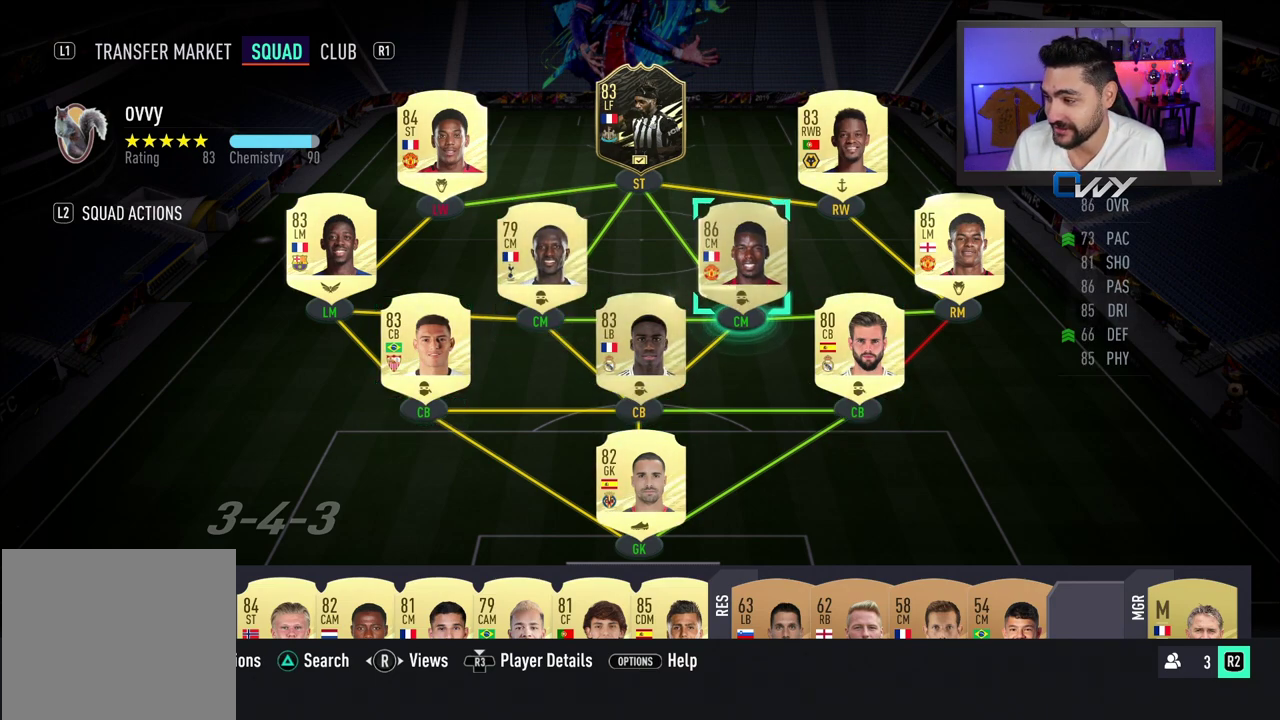
{"buttons": [], "left_stick": "center", "right_stick": "center", "events": [[83, "left_stick", "center"], [283, "left_stick", "right"], [467, "left_stick", "center"]]}
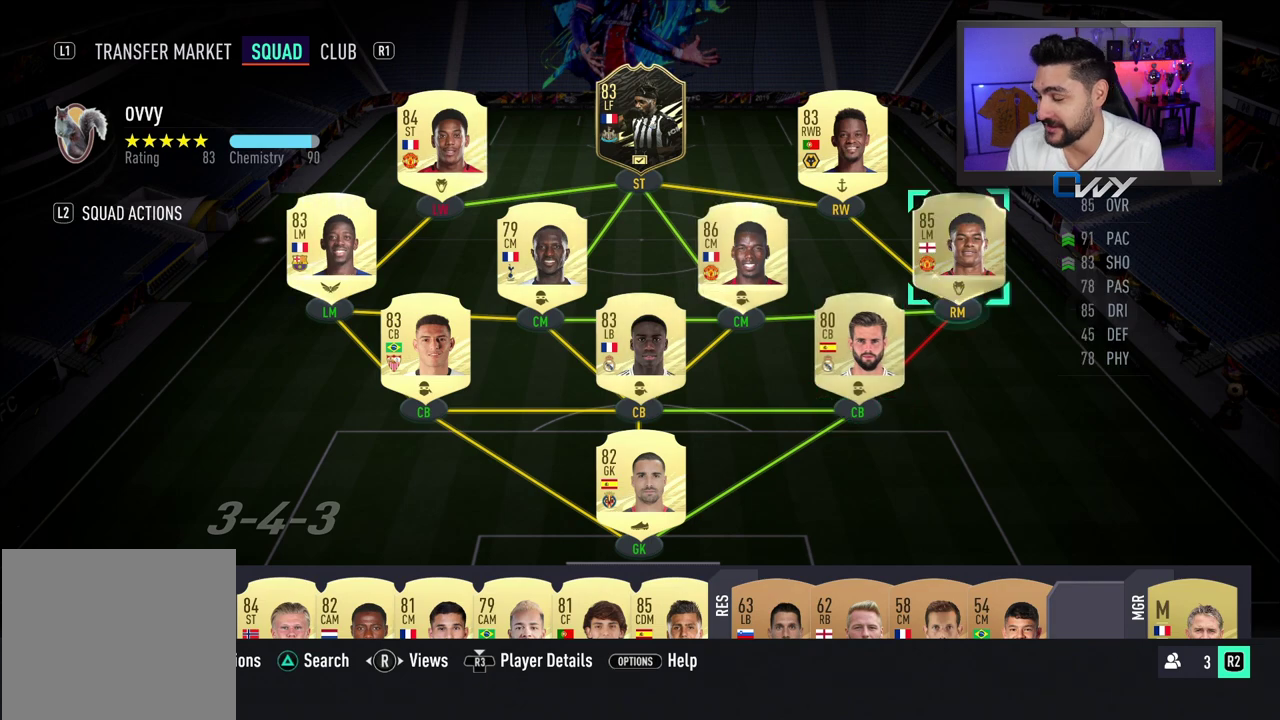
{"buttons": [], "left_stick": "center", "right_stick": "center", "events": [[250, "left_stick", "left"], [400, "left_stick", "center"]]}
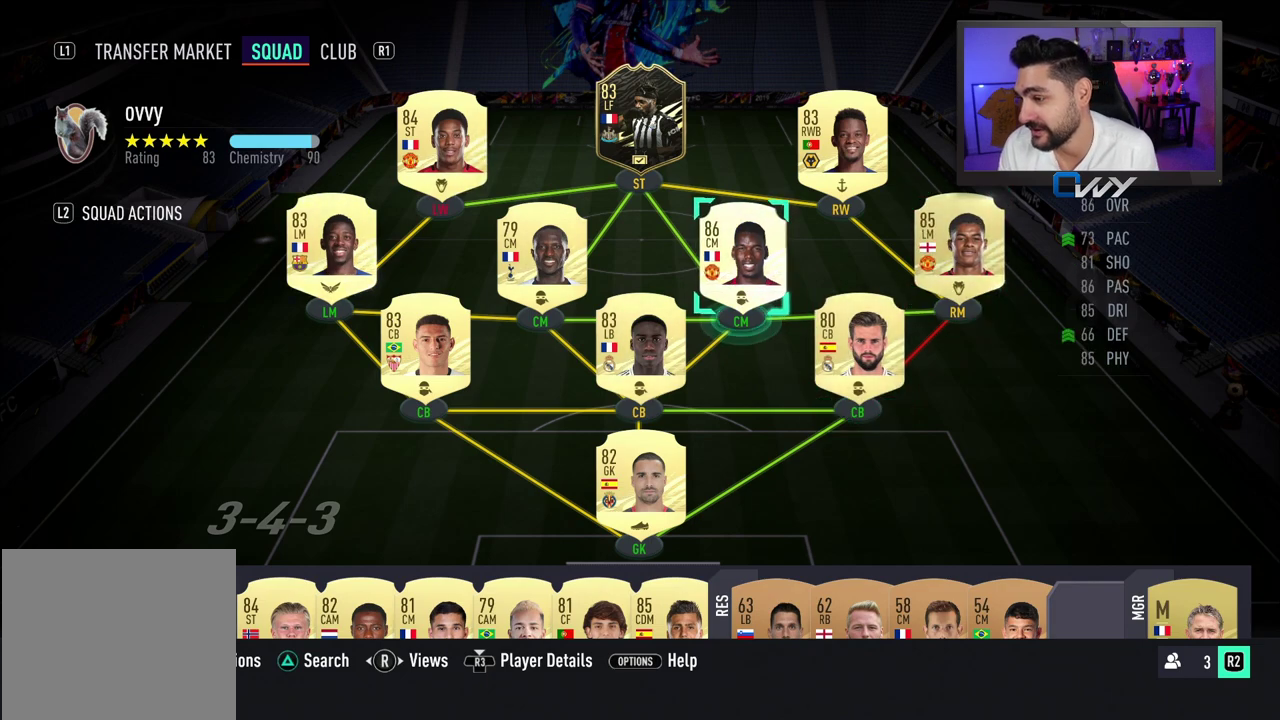
{"buttons": [], "left_stick": "center", "right_stick": "center", "events": [[33, "left_stick", "left"], [200, "left_stick", "center"], [383, "left_stick", "left"], [500, "left_stick", "center"]]}
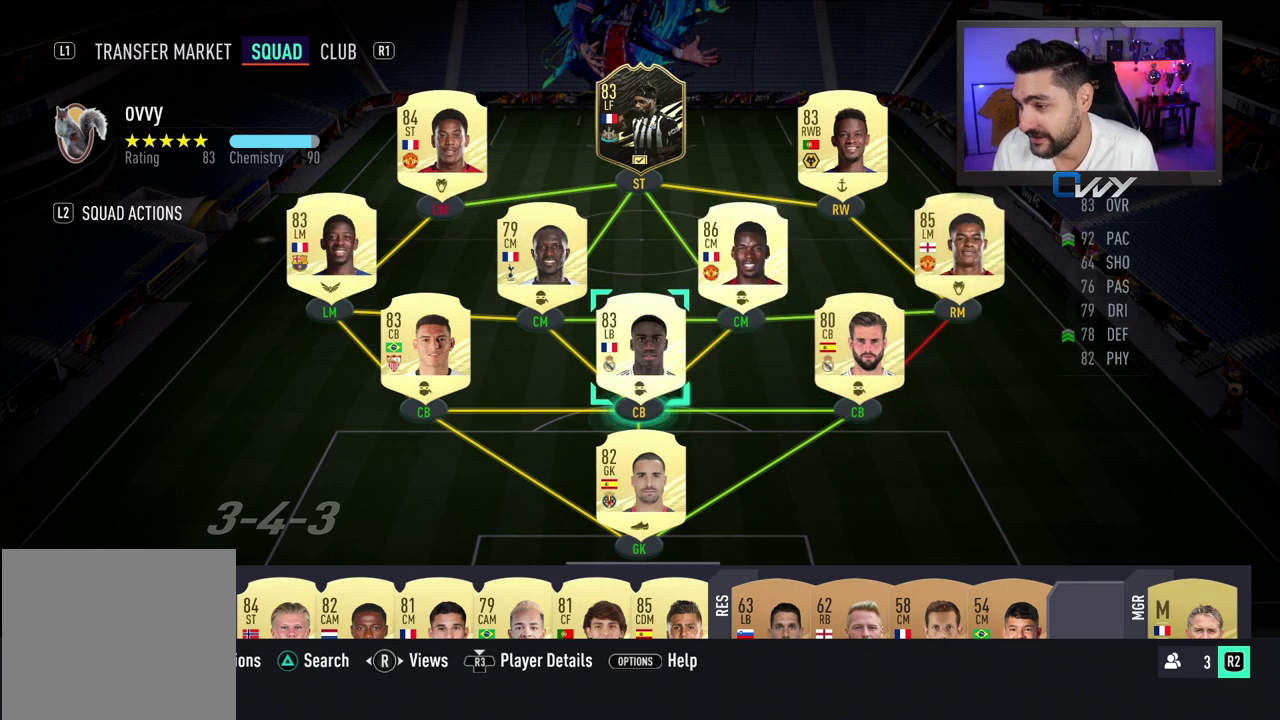
{"buttons": [], "left_stick": "center", "right_stick": "center", "events": [[133, "left_stick", "down-left"], [267, "left_stick", "center"], [383, "left_stick", "left"], [500, "left_stick", "center"]]}
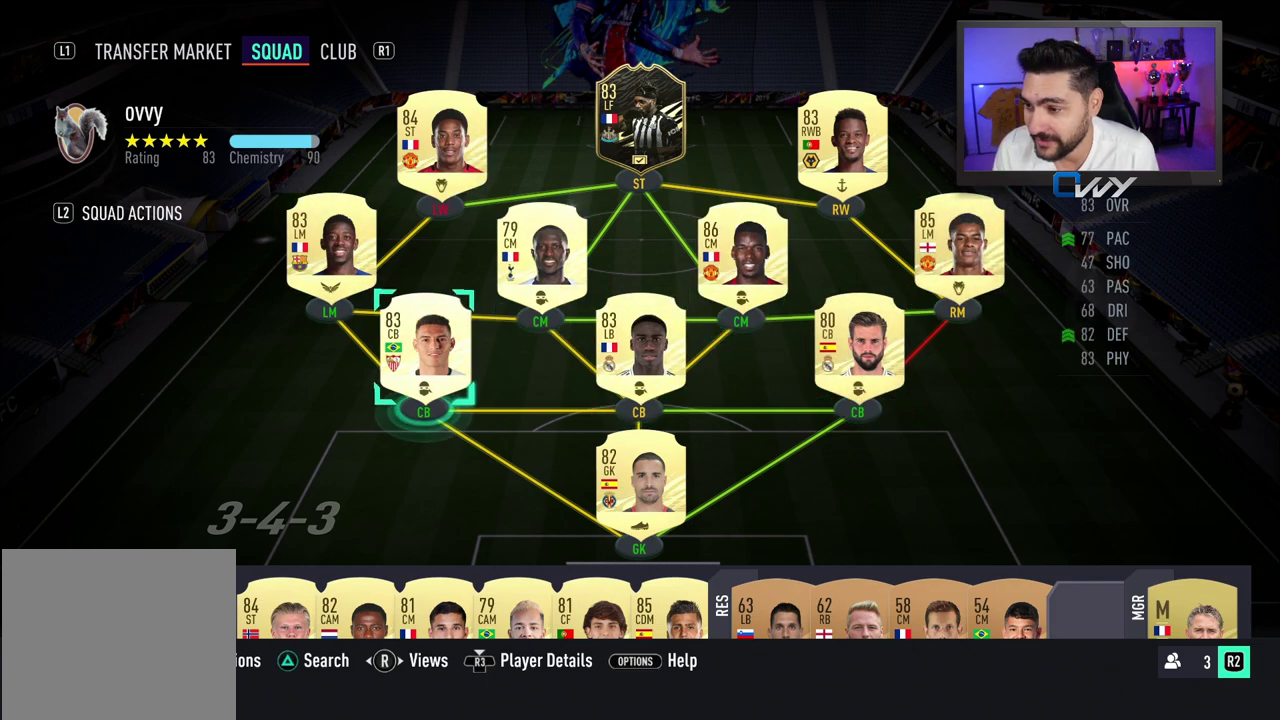
{"buttons": [], "left_stick": "center", "right_stick": "center", "events": [[333, "left_stick", "up"], [483, "left_stick", "center"]]}
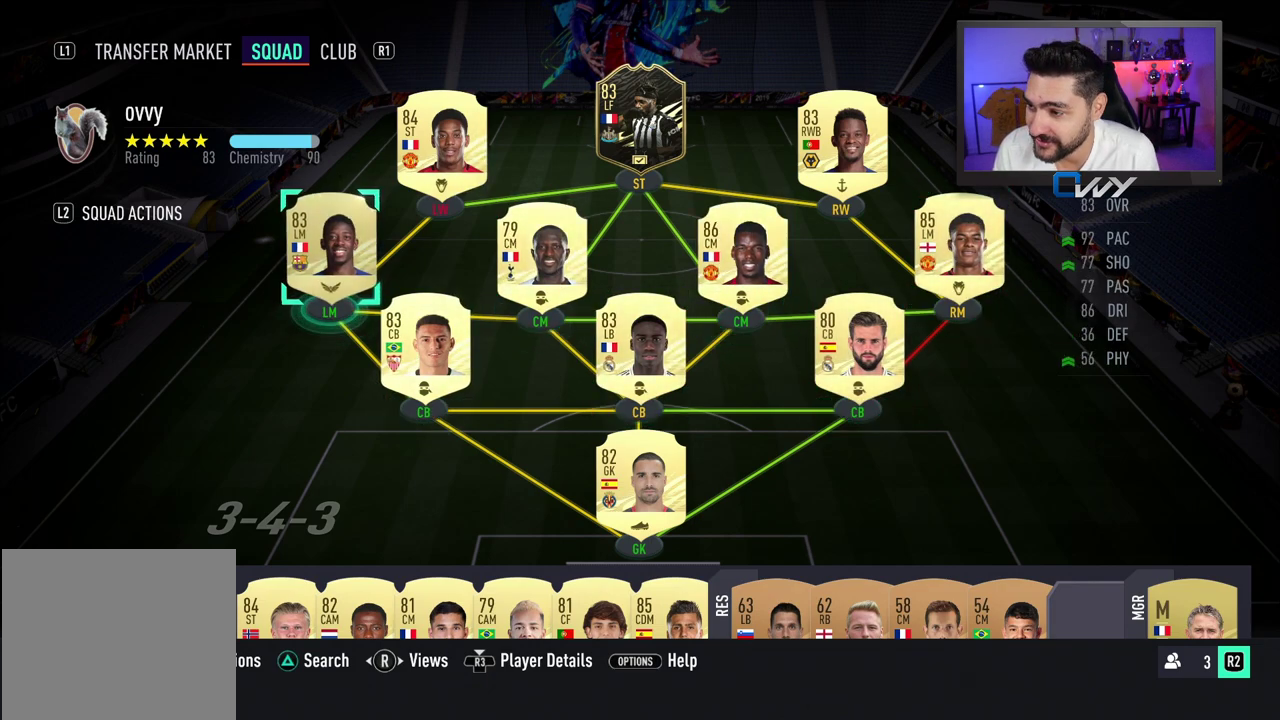
{"buttons": [], "left_stick": "center", "right_stick": "center", "events": [[217, "left_stick", "right"], [383, "left_stick", "center"]]}
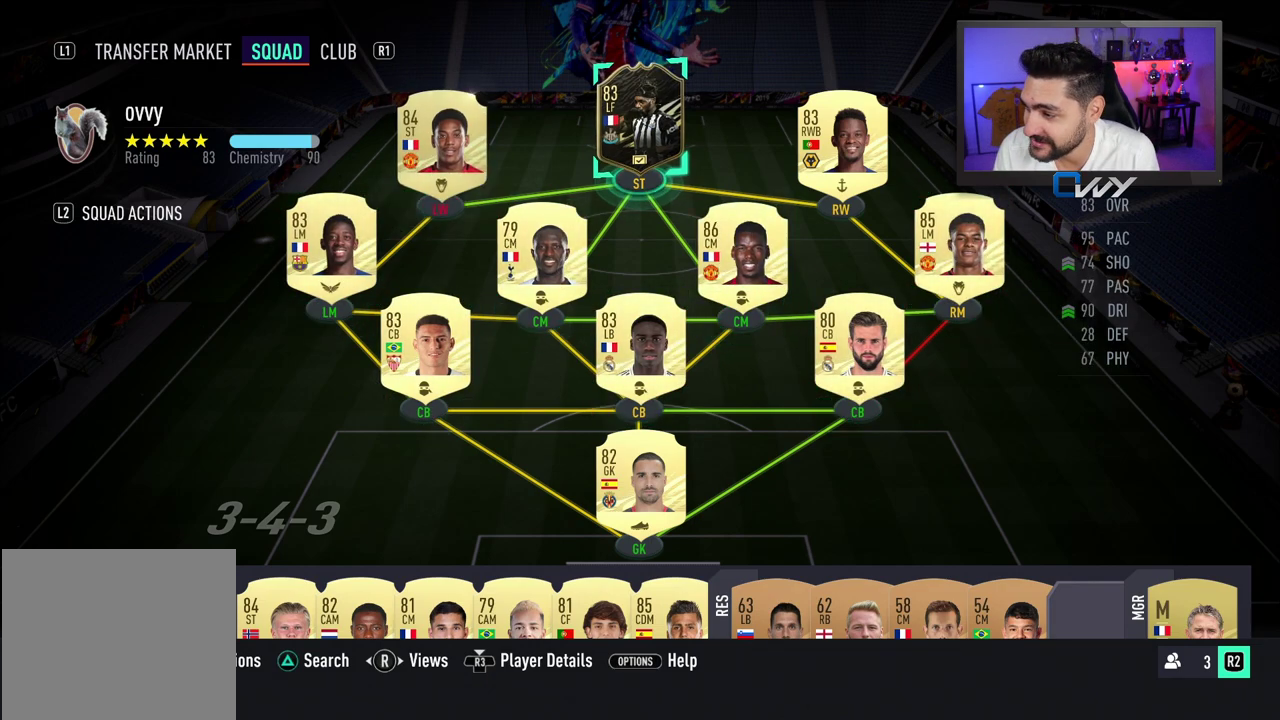
{"buttons": [], "left_stick": "center", "right_stick": "center", "events": [[67, "left_stick", "right"], [233, "left_stick", "center"]]}
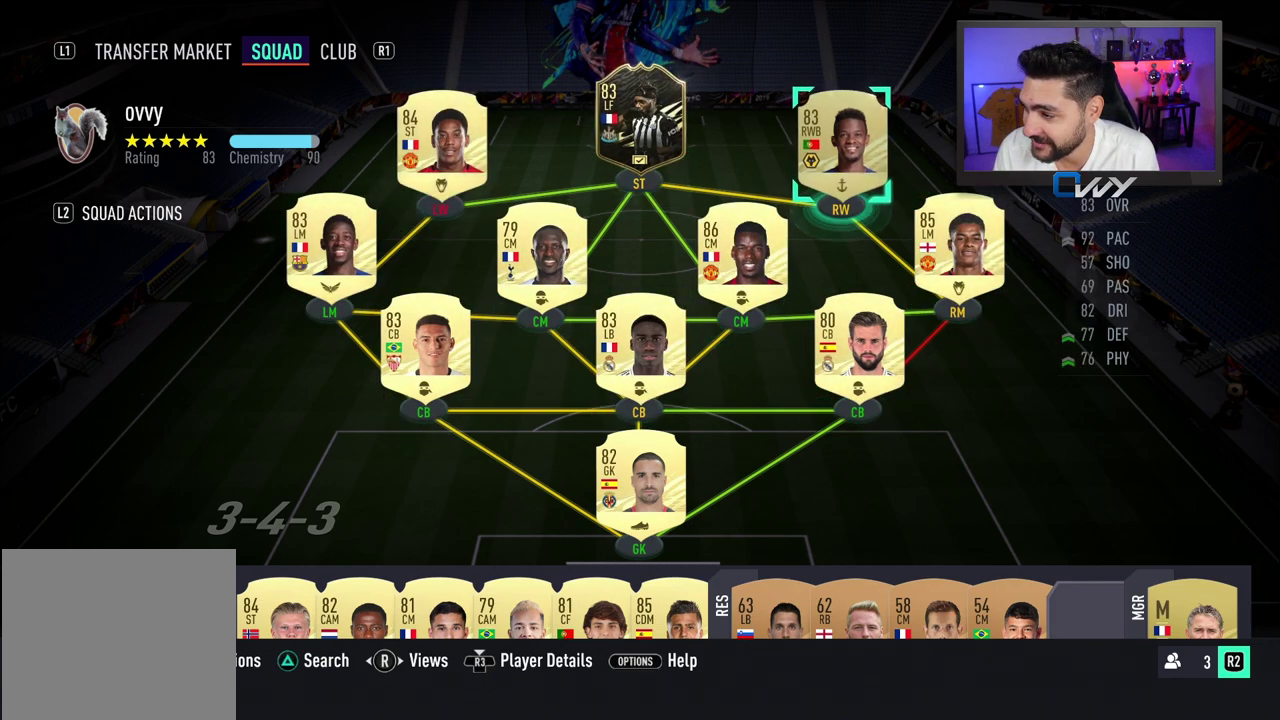
{"buttons": [], "left_stick": "center", "right_stick": "center", "events": [[17, "left_stick", "down"], [183, "left_stick", "center"]]}
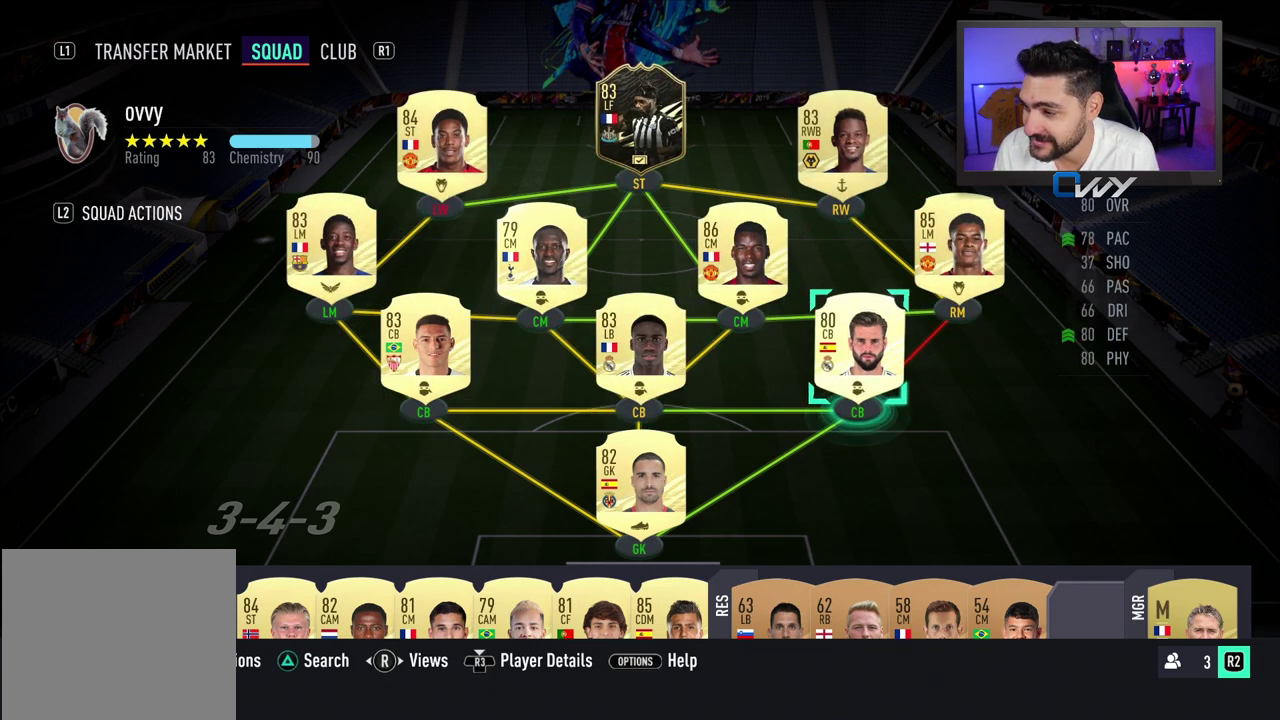
{"buttons": [], "left_stick": "left", "right_stick": "center", "events": [[133, "left_stick", "left"], [250, "left_stick", "center"], [417, "left_stick", "left"]]}
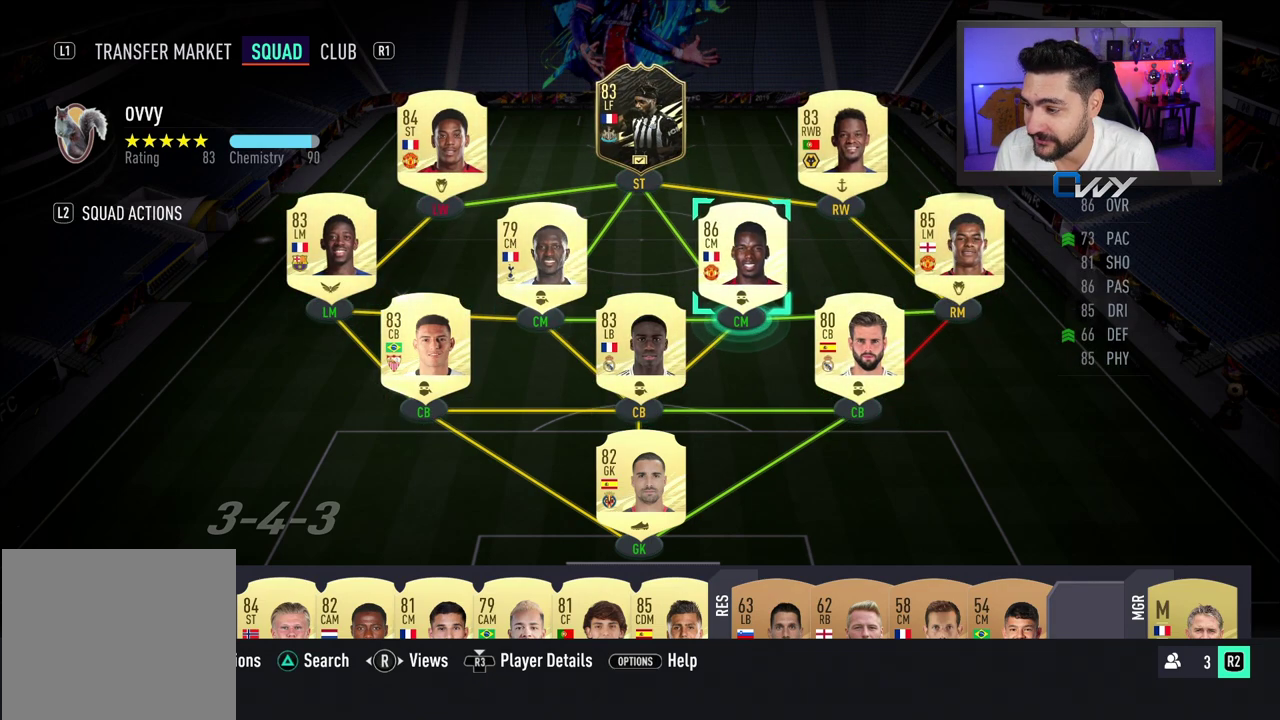
{"buttons": [], "left_stick": "down-left", "right_stick": "center", "events": [[50, "left_stick", "center"], [217, "left_stick", "left"], [300, "left_stick", "center"], [433, "left_stick", "down-left"]]}
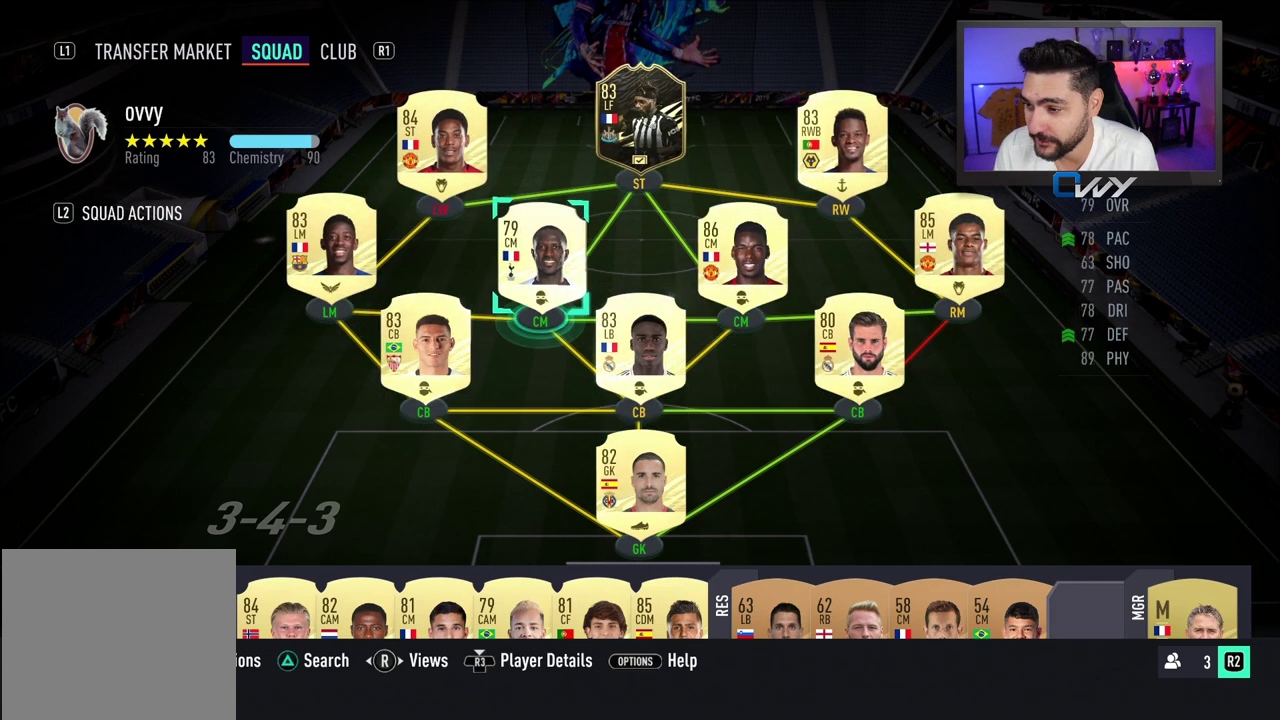
{"buttons": [], "left_stick": "center", "right_stick": "center", "events": [[50, "left_stick", "center"], [183, "left_stick", "left"], [300, "left_stick", "center"]]}
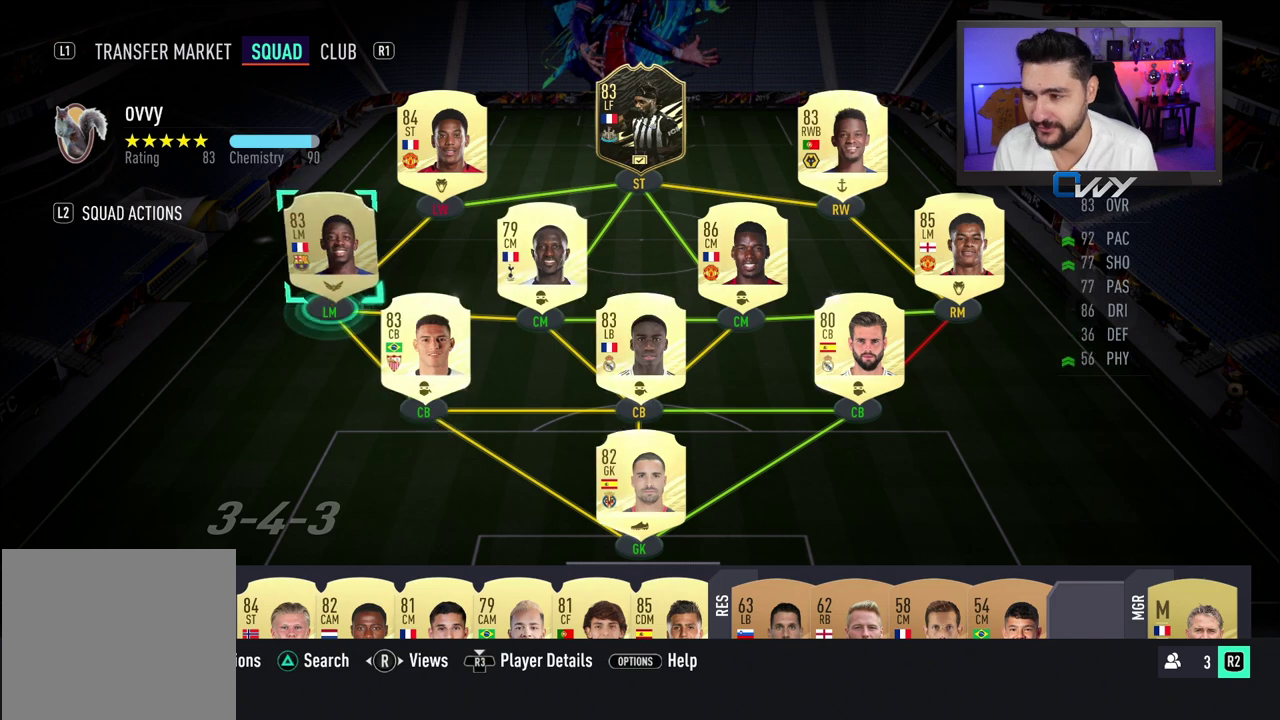
{"buttons": [], "left_stick": "center", "right_stick": "center", "events": [[50, "left_stick", "up"], [183, "left_stick", "center"], [400, "left_stick", "up-right"], [467, "left_stick", "center"]]}
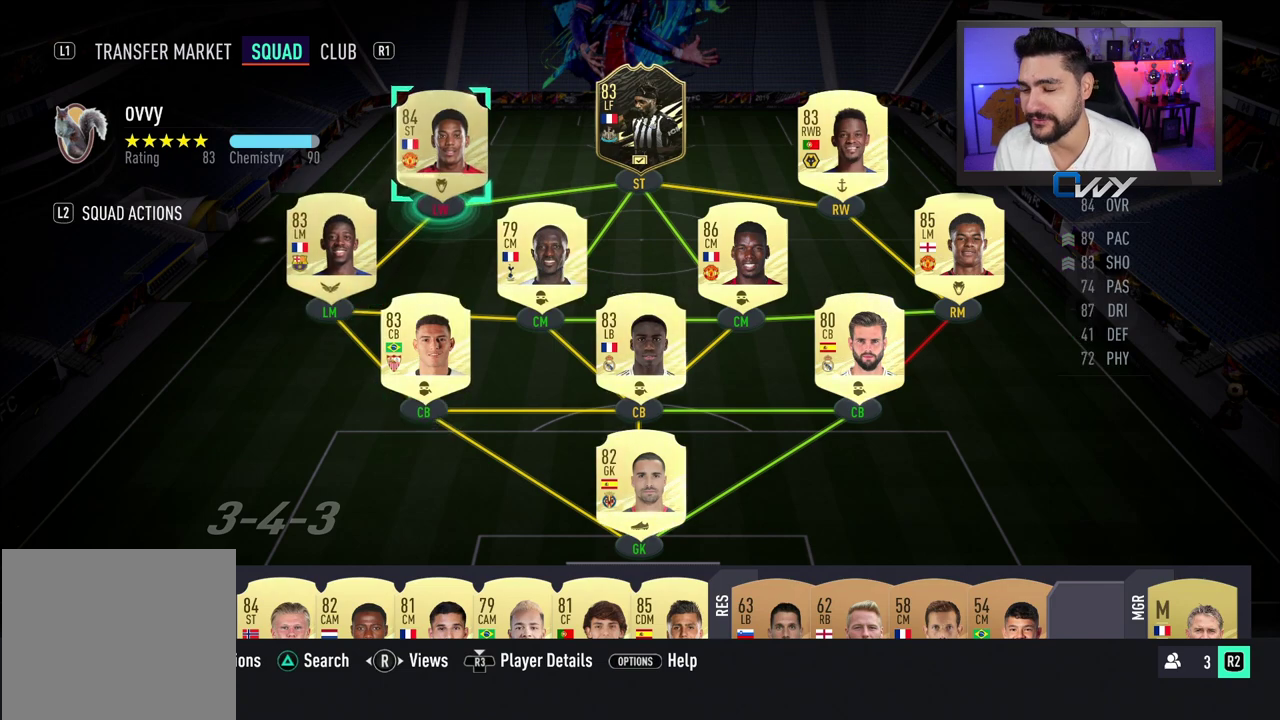
{"buttons": [], "left_stick": "right", "right_stick": "center", "events": [[150, "left_stick", "right"], [250, "left_stick", "center"], [433, "left_stick", "right"]]}
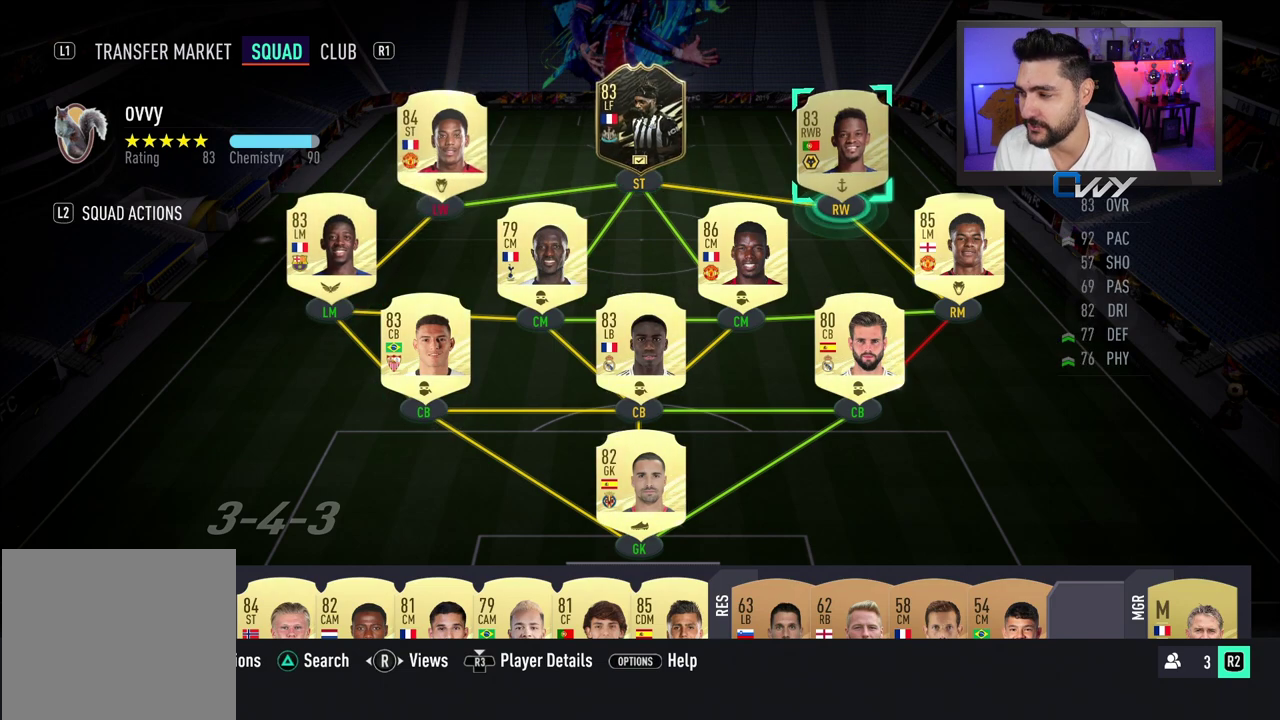
{"buttons": [], "left_stick": "center", "right_stick": "center", "events": [[50, "left_stick", "center"], [350, "left_stick", "down"], [467, "left_stick", "center"]]}
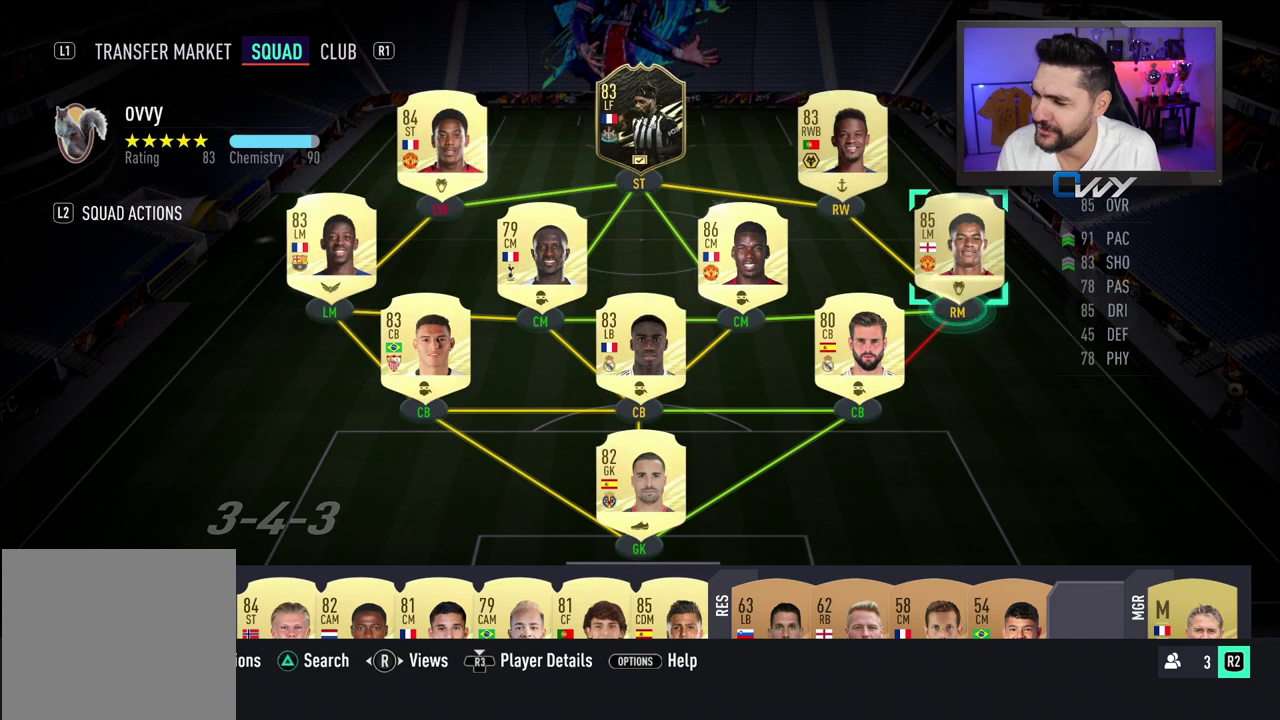
{"buttons": [], "left_stick": "down-left", "right_stick": "center", "events": [[217, "left_stick", "left"], [350, "left_stick", "center"], [483, "left_stick", "down-left"]]}
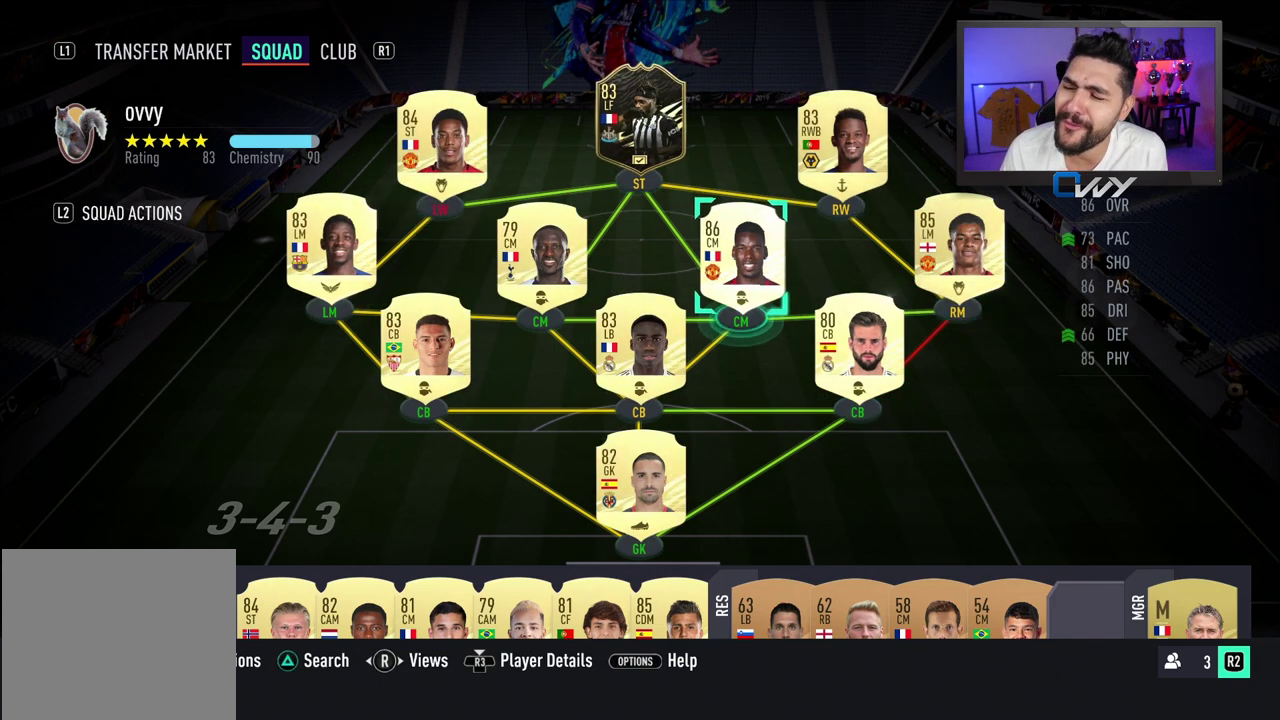
{"buttons": [], "left_stick": "down-left", "right_stick": "center", "events": [[150, "left_stick", "center"], [250, "left_stick", "left"], [383, "left_stick", "center"], [500, "left_stick", "down-left"]]}
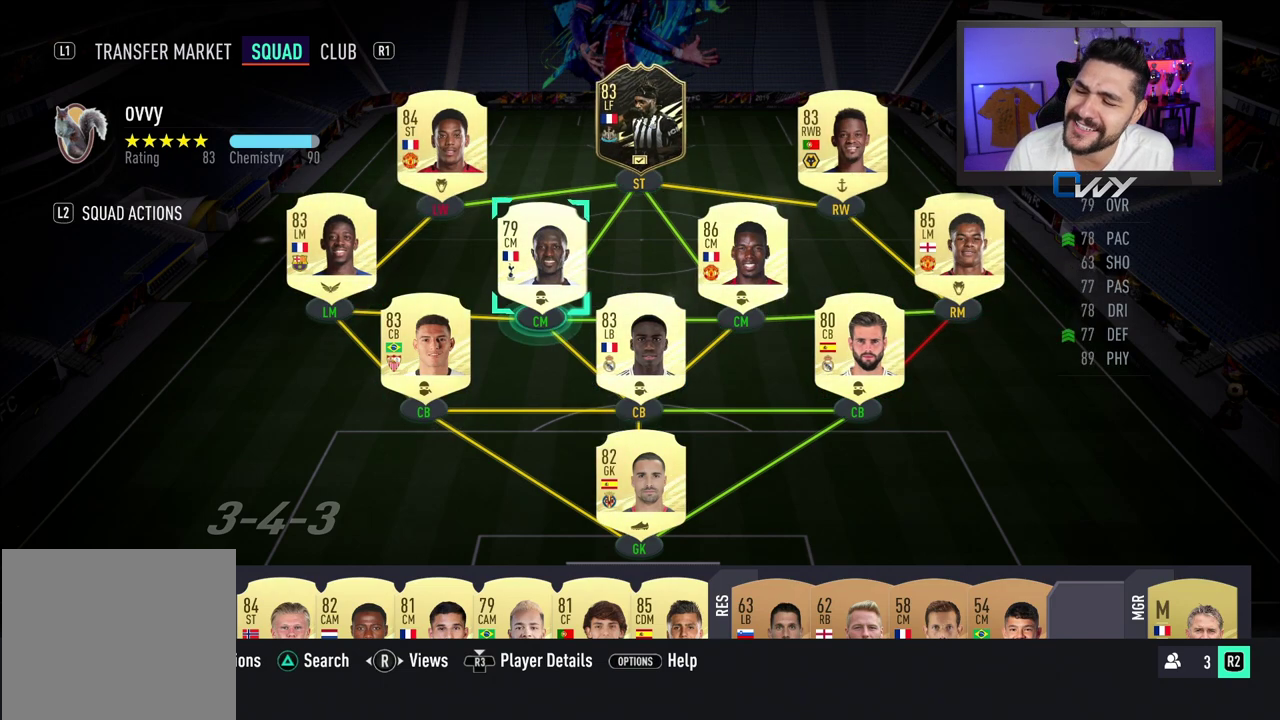
{"buttons": [], "left_stick": "center", "right_stick": "center", "events": [[167, "left_stick", "center"]]}